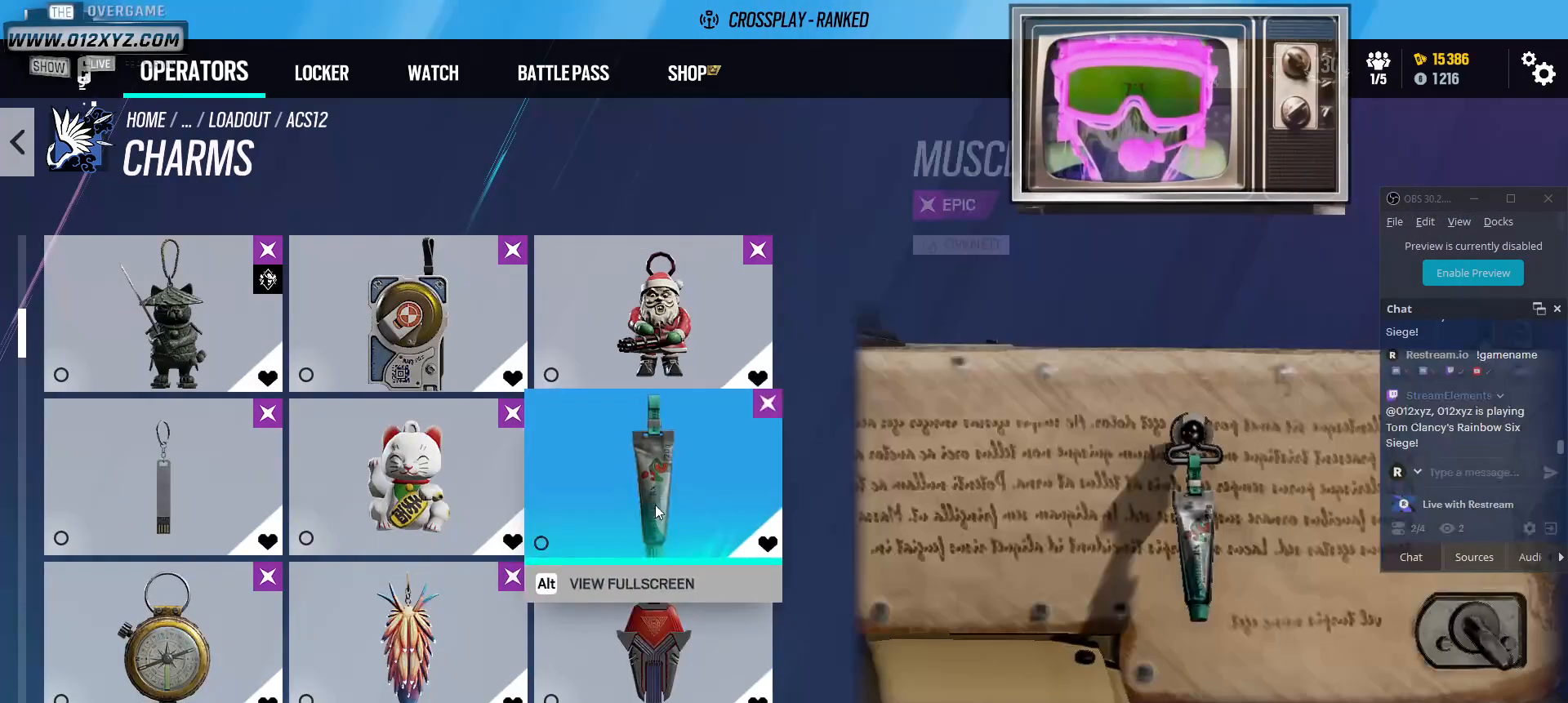
Gameplay with keyboard and mouse; each line is a JSON object with the keys and mouse buttons held at the frame after it. "events" lists presses ("down") and releases ("up") of "1", "2", "3", "4", "5", "a", "alt", "b", "c", "ctrl", "d", "f", "g", "q", "r", "s", "shift", "space", "t", "tab", "v", "w", "x", "z", "mouse_left", "mouse_wheel", "mouse_right", "mouse_mb4" and "mouse_mb5" between this image and that frame as [ms after this image, input, new state], when the widget could be followed in between. "mouse_left", "mouse_wheel", "mouse_right", "mouse_mb4", "mouse_mb5" = the "left", "wheel", "right", "mb4", "mb5" buttons of the "mouse" list. No other keys are recorded. "wheel" means that the mouse wheel is clicked or scrolled. Not read: e mouse_move.
{"keys": [], "mouse": [], "events": [[100, "mouse_wheel", "down"], [367, "mouse_wheel", "up"]]}
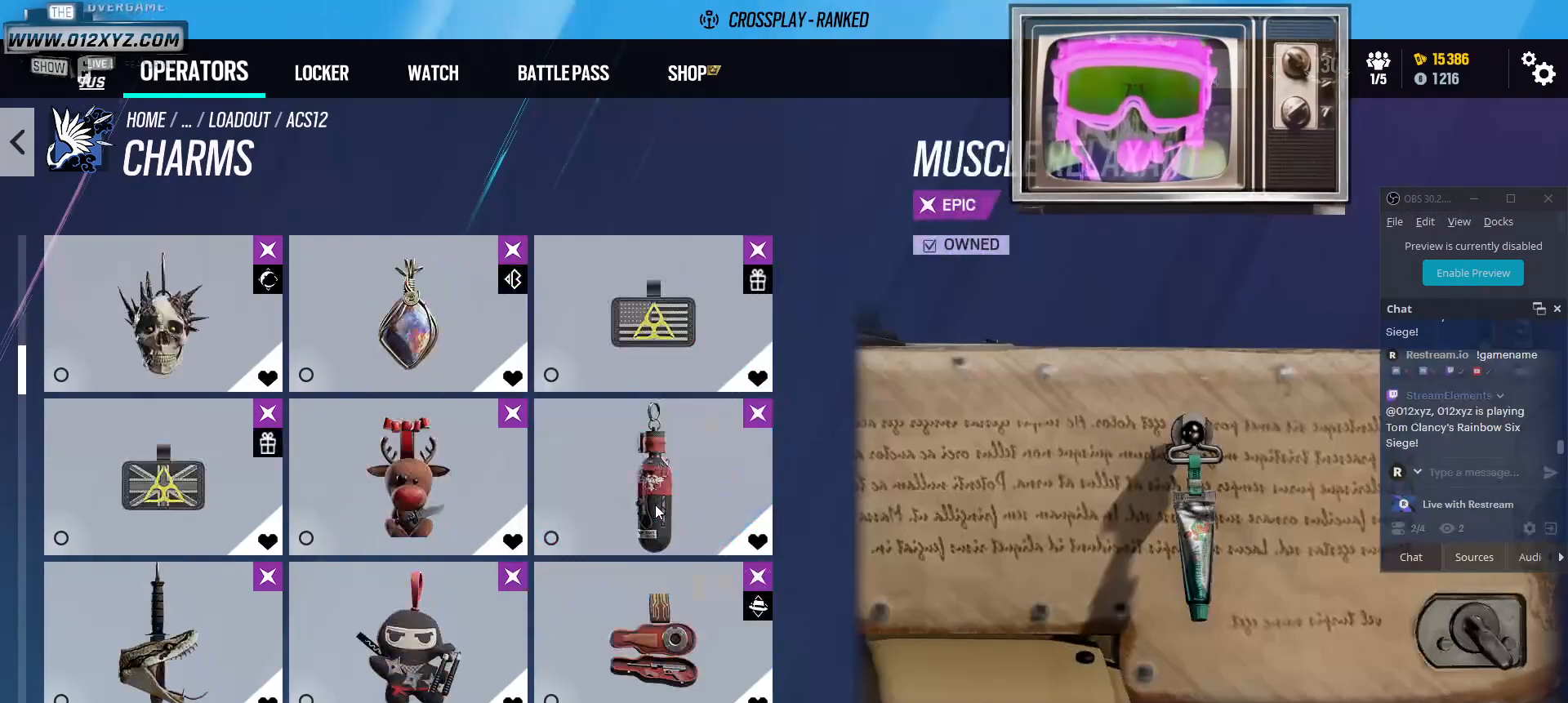
{"keys": [], "mouse": [], "events": []}
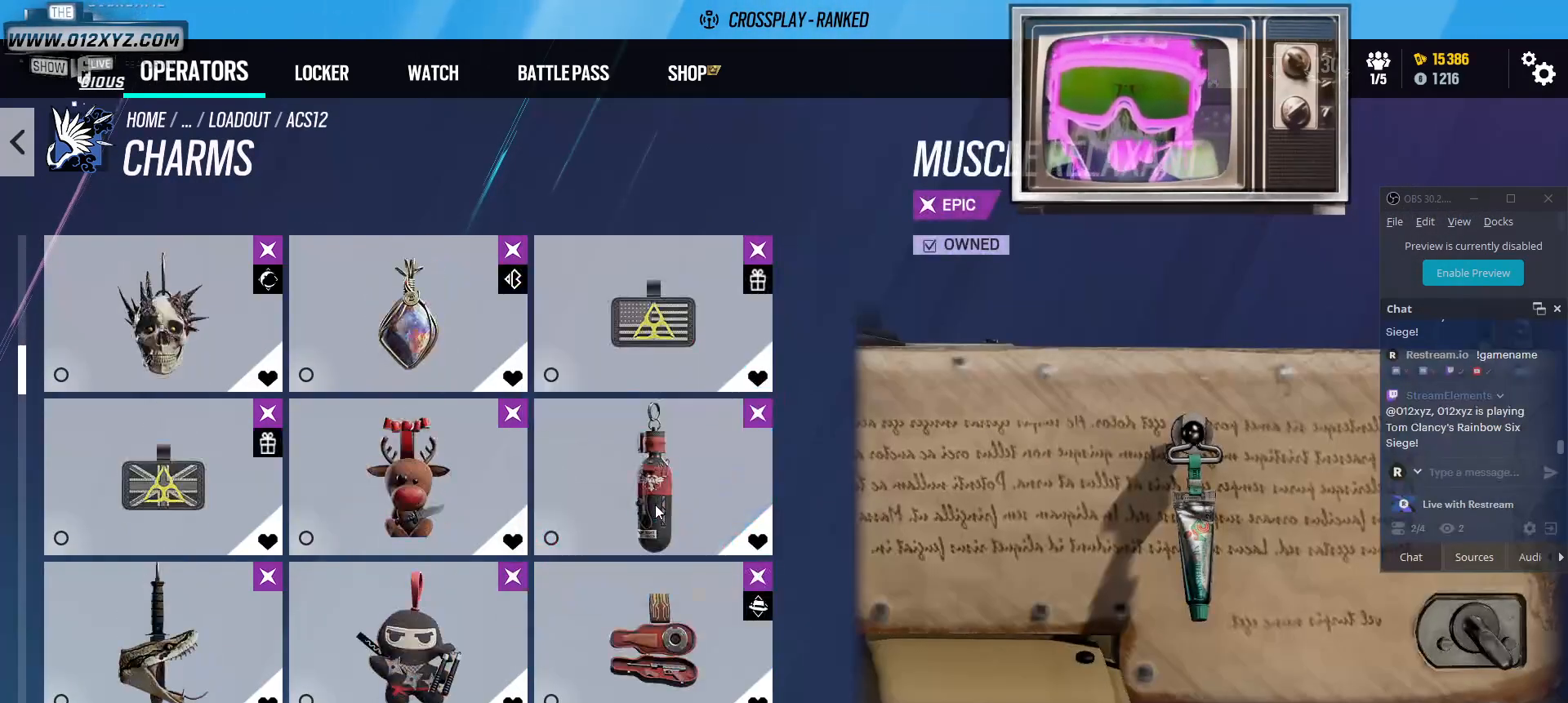
{"keys": [], "mouse": [], "events": [[200, "mouse_wheel", "down"], [433, "mouse_wheel", "up"]]}
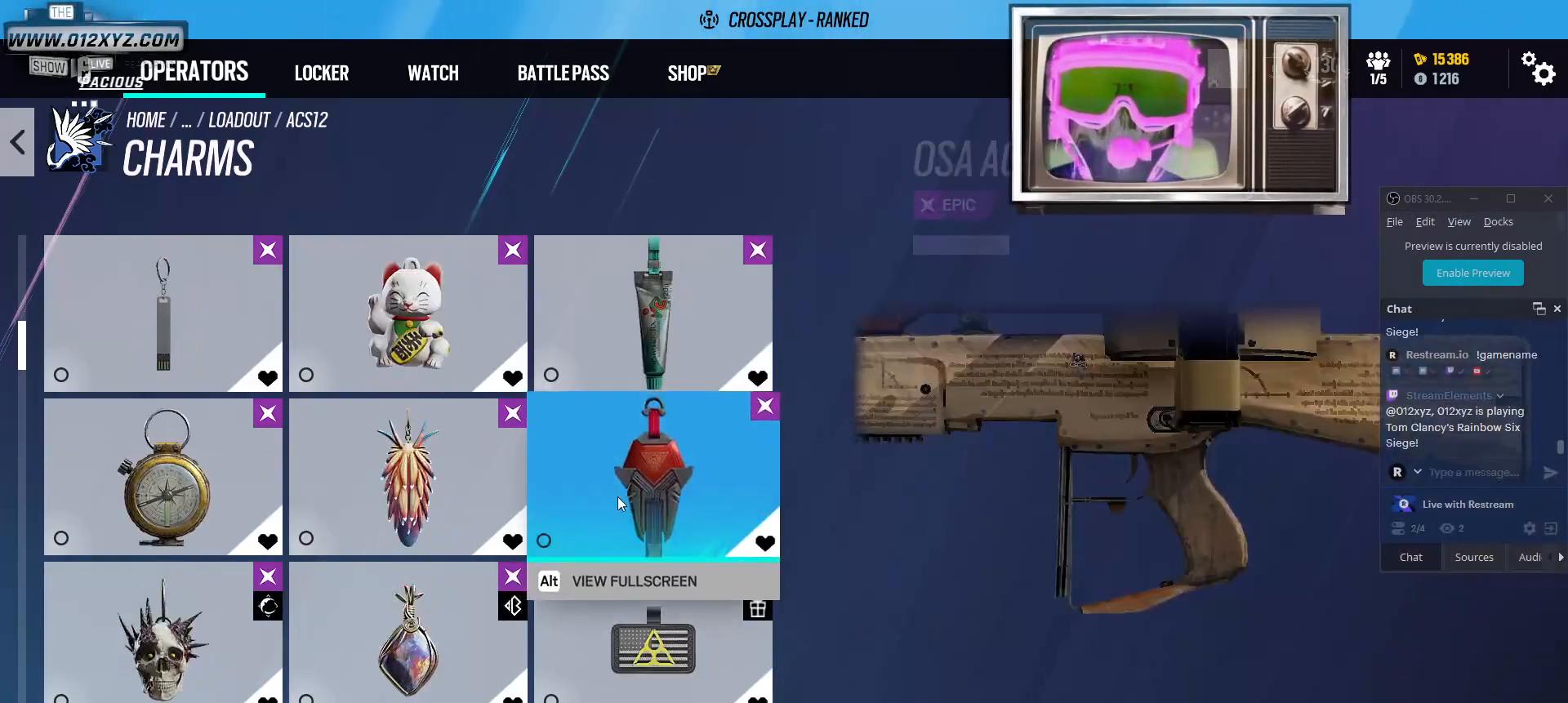
{"keys": [], "mouse": ["wheel"], "events": [[467, "mouse_wheel", "down"]]}
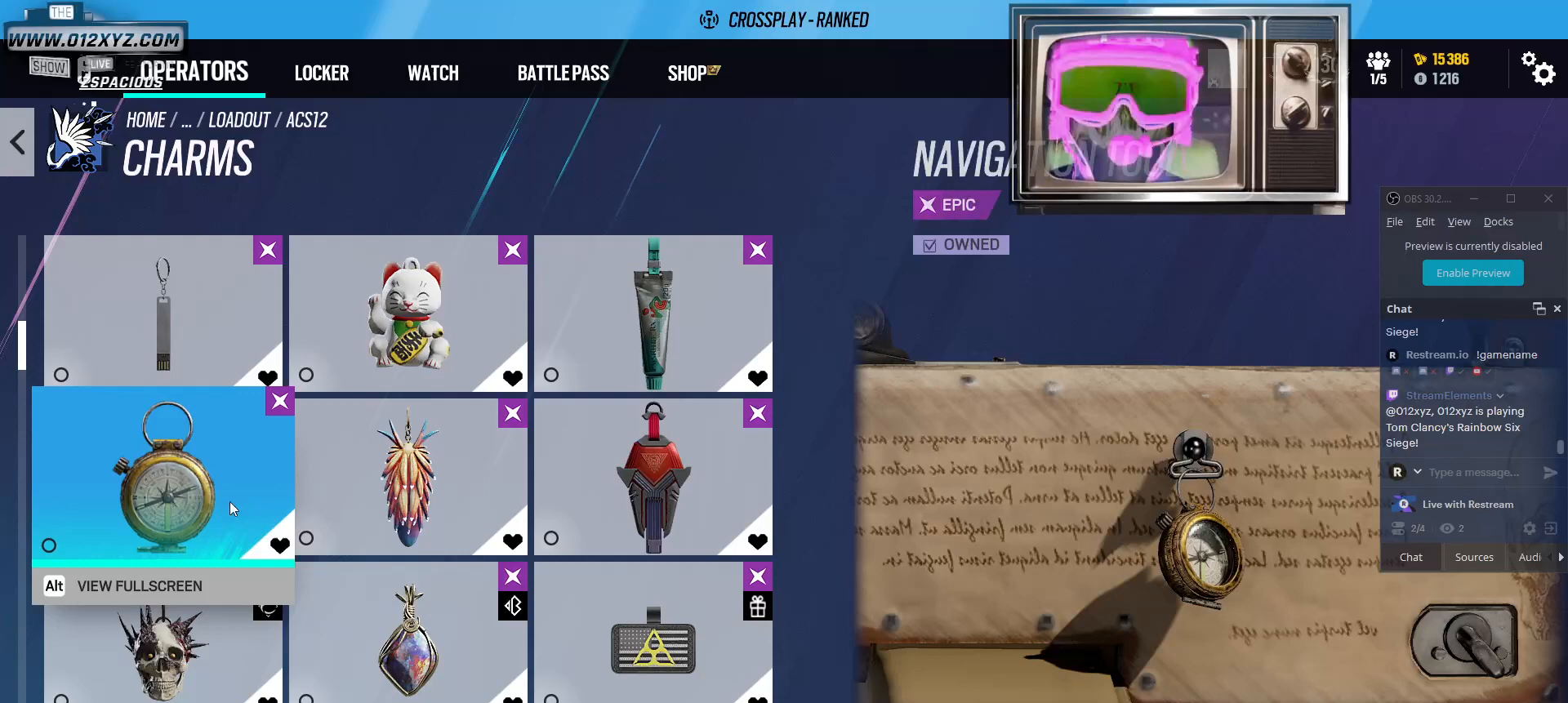
{"keys": [], "mouse": ["wheel"], "events": [[133, "mouse_wheel", "up"], [500, "mouse_wheel", "down"]]}
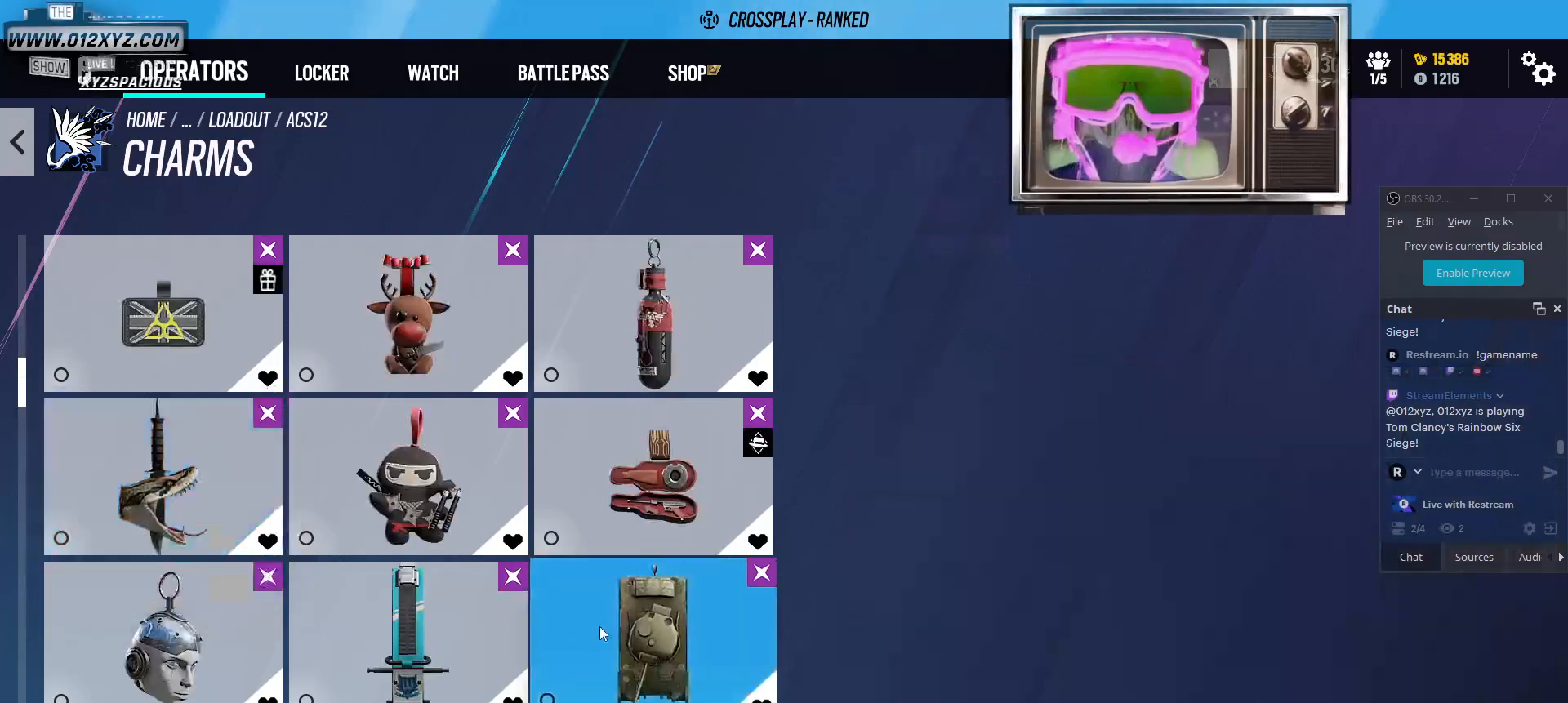
{"keys": [], "mouse": [], "events": [[167, "mouse_wheel", "up"]]}
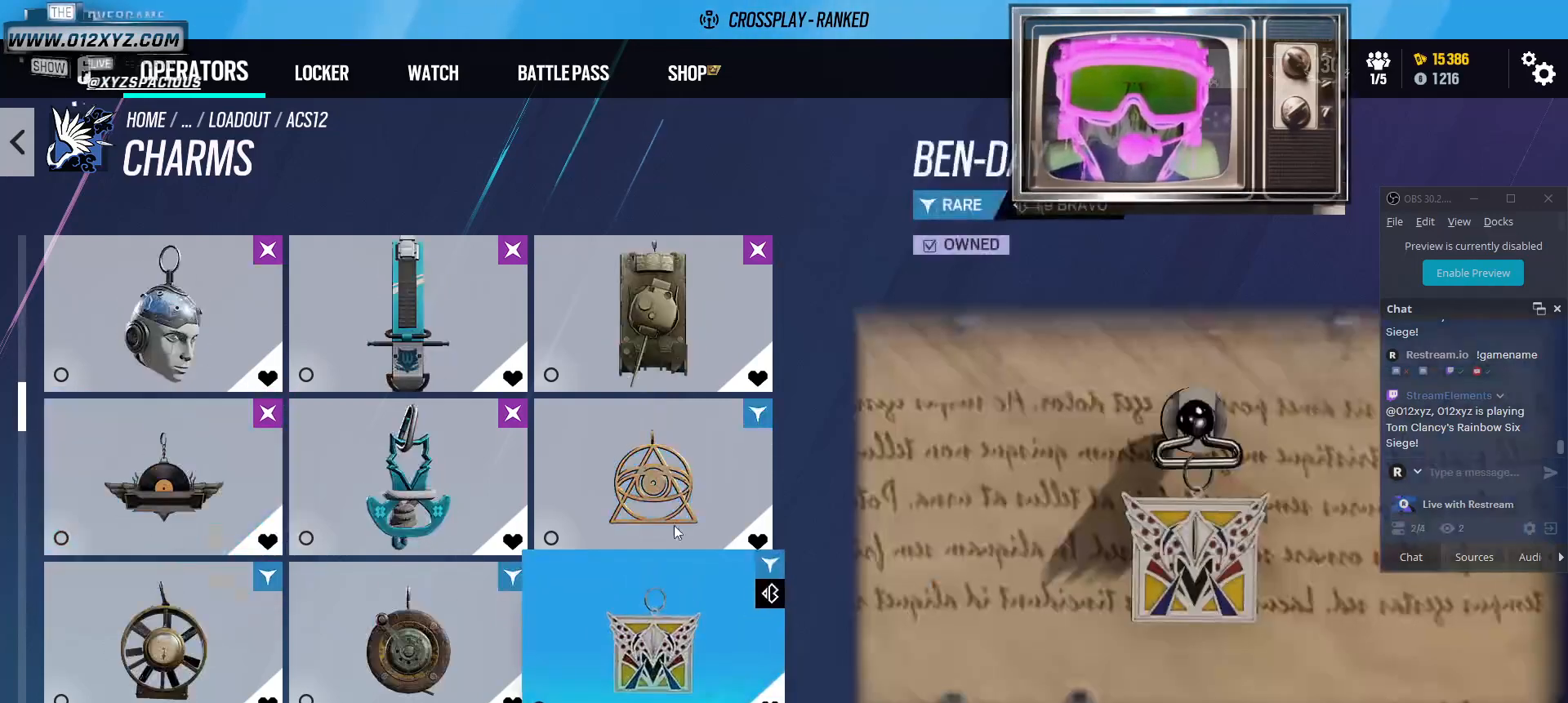
{"keys": [], "mouse": [], "events": [[100, "mouse_left", "down"], [200, "mouse_left", "up"]]}
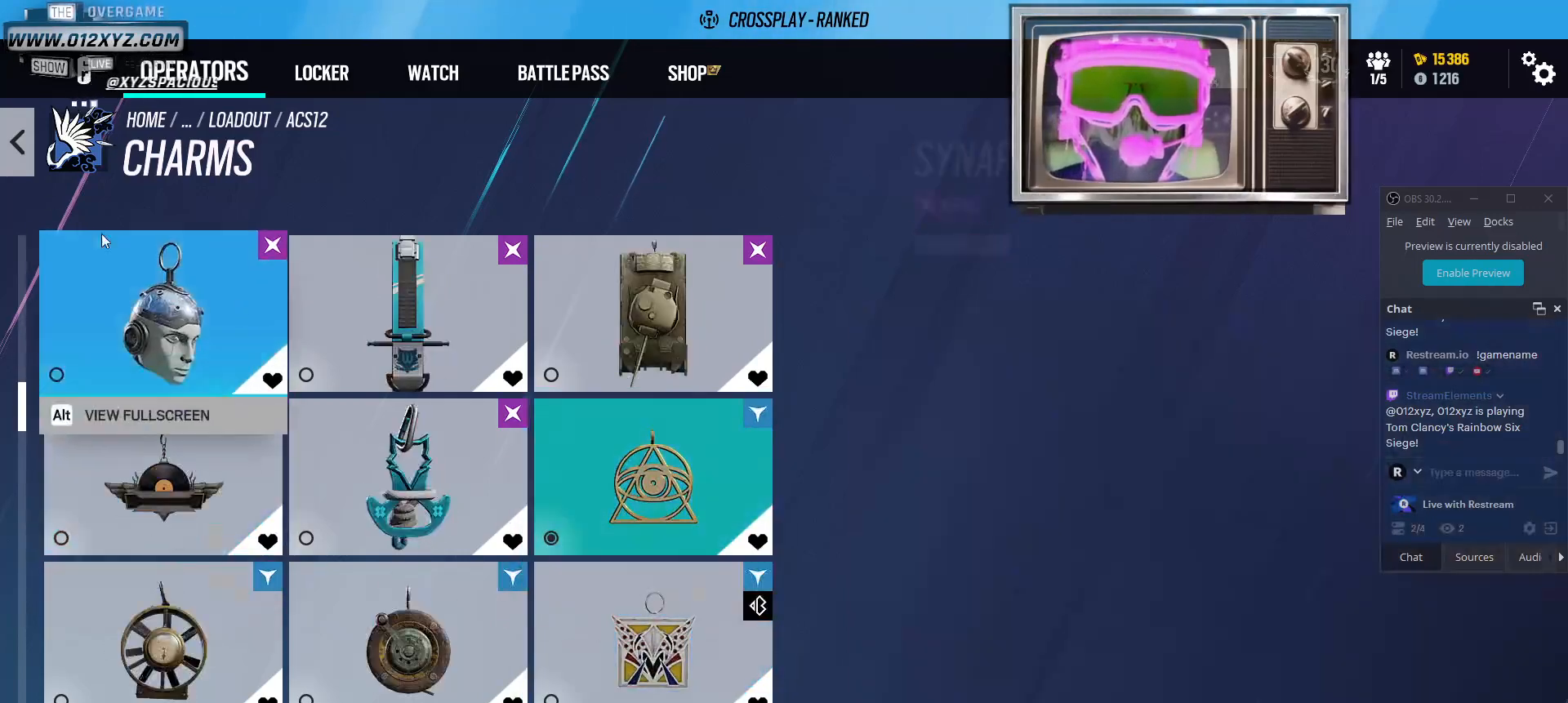
{"keys": [], "mouse": [], "events": [[333, "mouse_left", "down"], [433, "mouse_left", "up"]]}
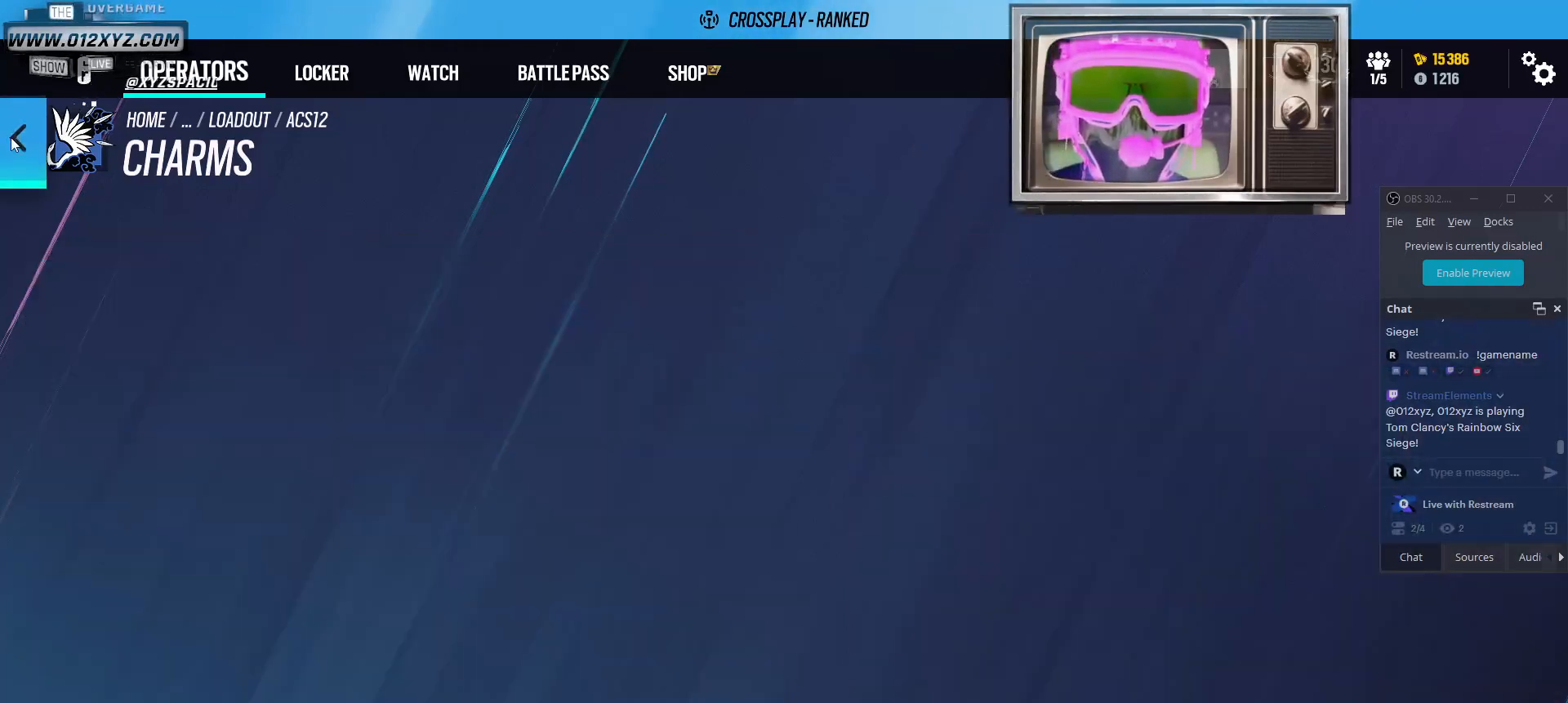
{"keys": [], "mouse": [], "events": []}
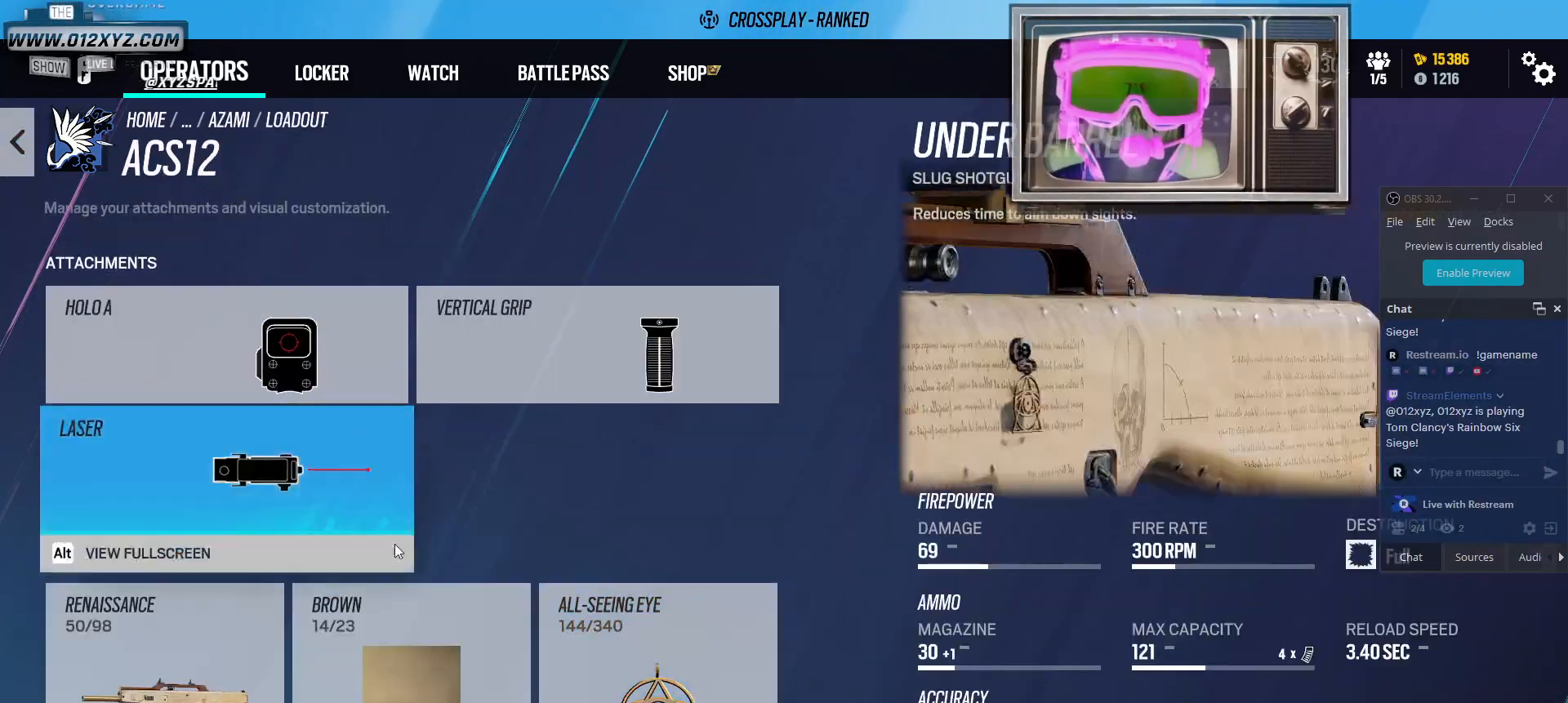
{"keys": [], "mouse": [], "events": []}